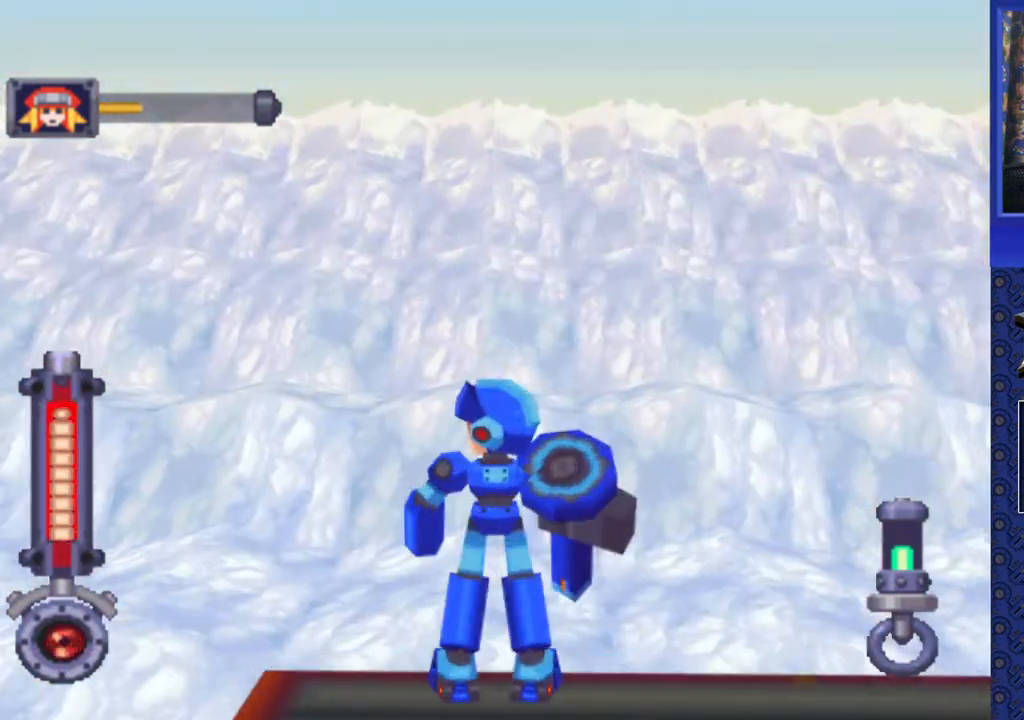
Gameplay with a controller (PlayStation layout); each line is a JSON object with the inputs held at the frame after it. "events" lists button and stick changes between this image and that frame as [ms after this image, input, new state], when the widget could be followed in between. Not read: L3 R3.
{"buttons": ["TRIANGLE", "R2"], "events": [[267, "R2", "down"], [317, "DPAD_LEFT", "up"], [467, "TRIANGLE", "down"]]}
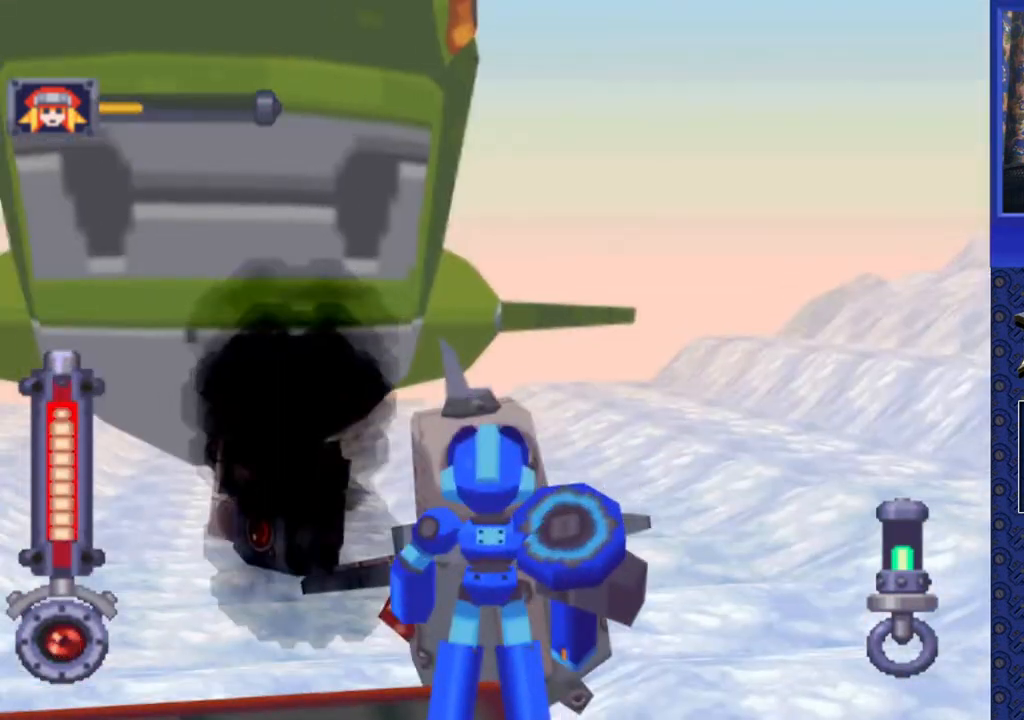
{"buttons": ["TRIANGLE", "R2"], "events": []}
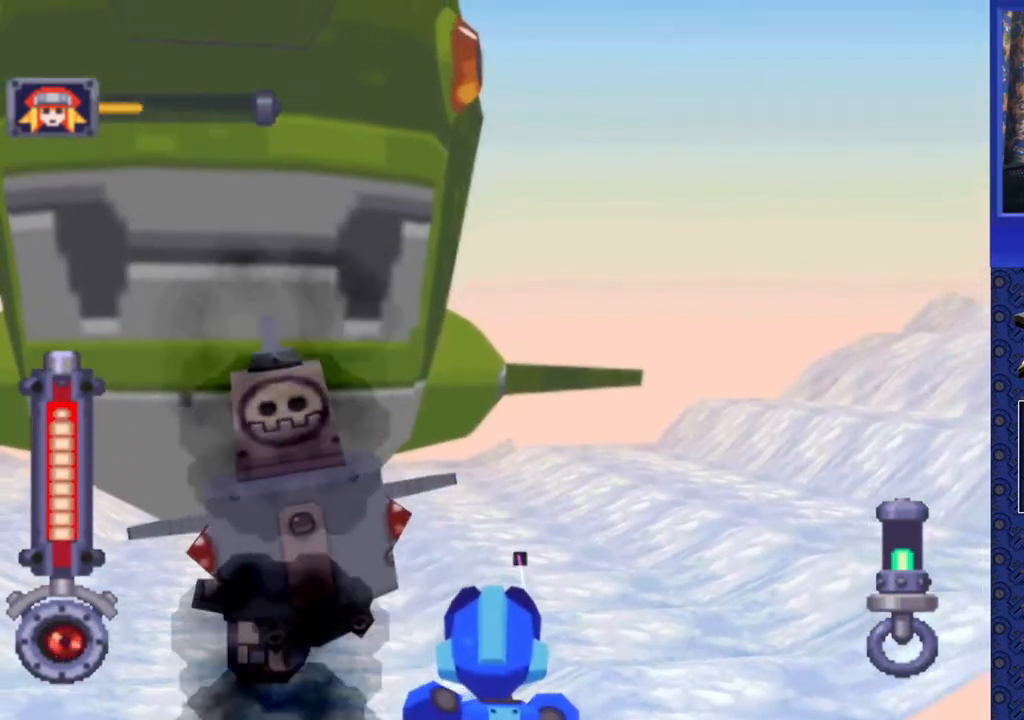
{"buttons": ["R2", "DPAD_LEFT"], "events": [[483, "TRIANGLE", "up"], [500, "DPAD_LEFT", "down"]]}
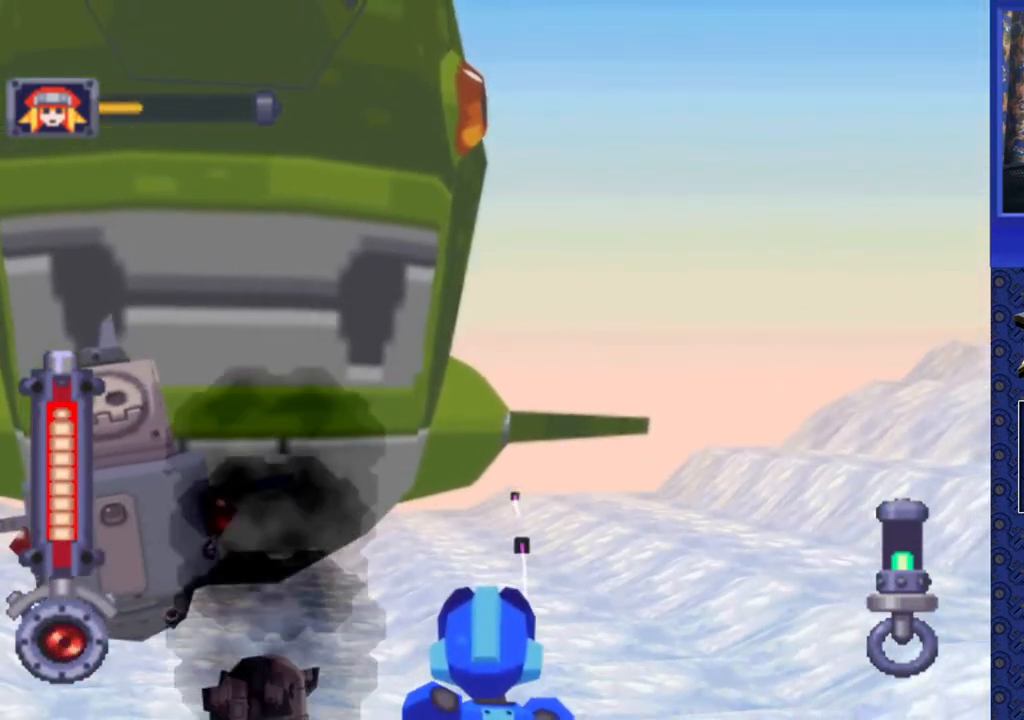
{"buttons": ["SQUARE", "R2"], "events": [[83, "R2", "up"], [350, "DPAD_LEFT", "up"], [367, "R2", "down"], [367, "SQUARE", "down"]]}
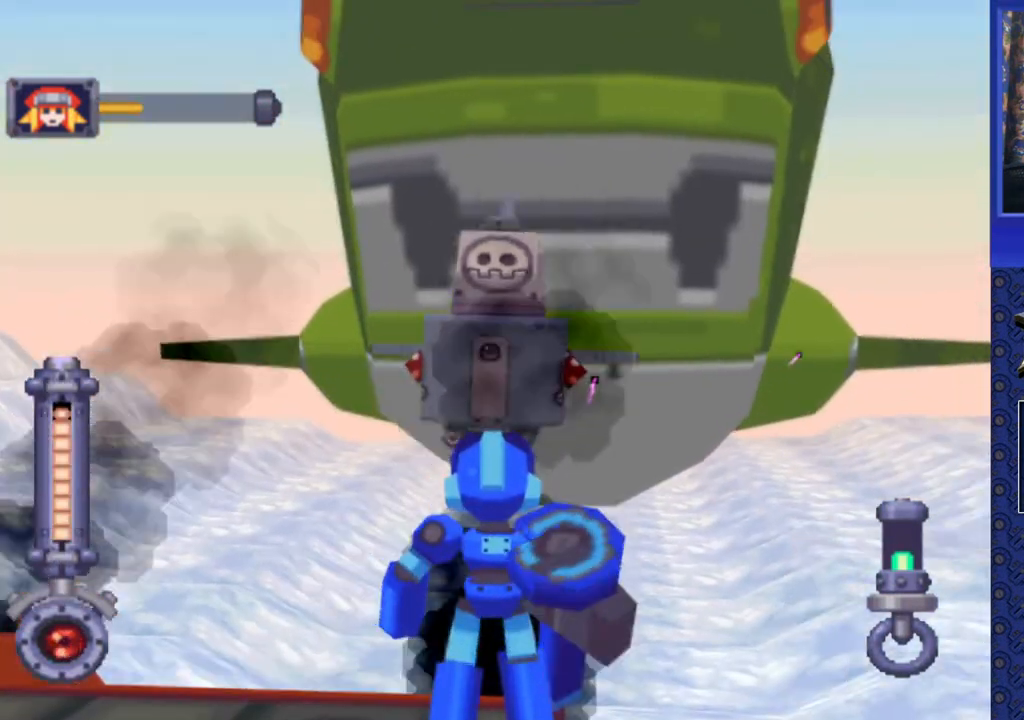
{"buttons": ["SQUARE", "R2"], "events": []}
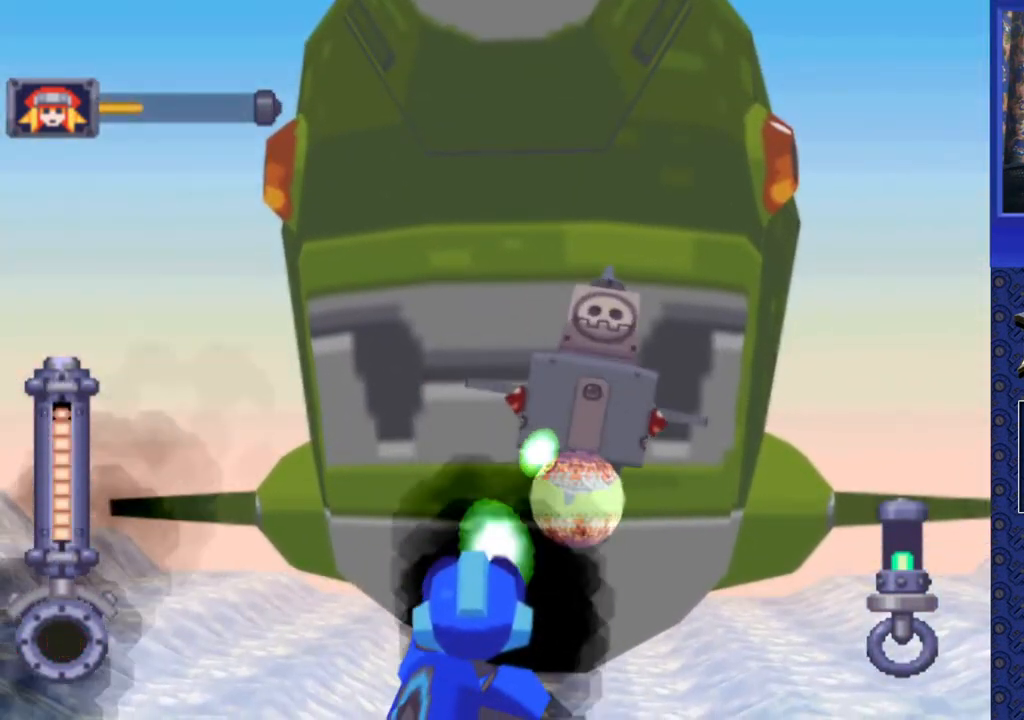
{"buttons": ["SQUARE", "R2", "DPAD_RIGHT"], "events": [[433, "DPAD_RIGHT", "down"]]}
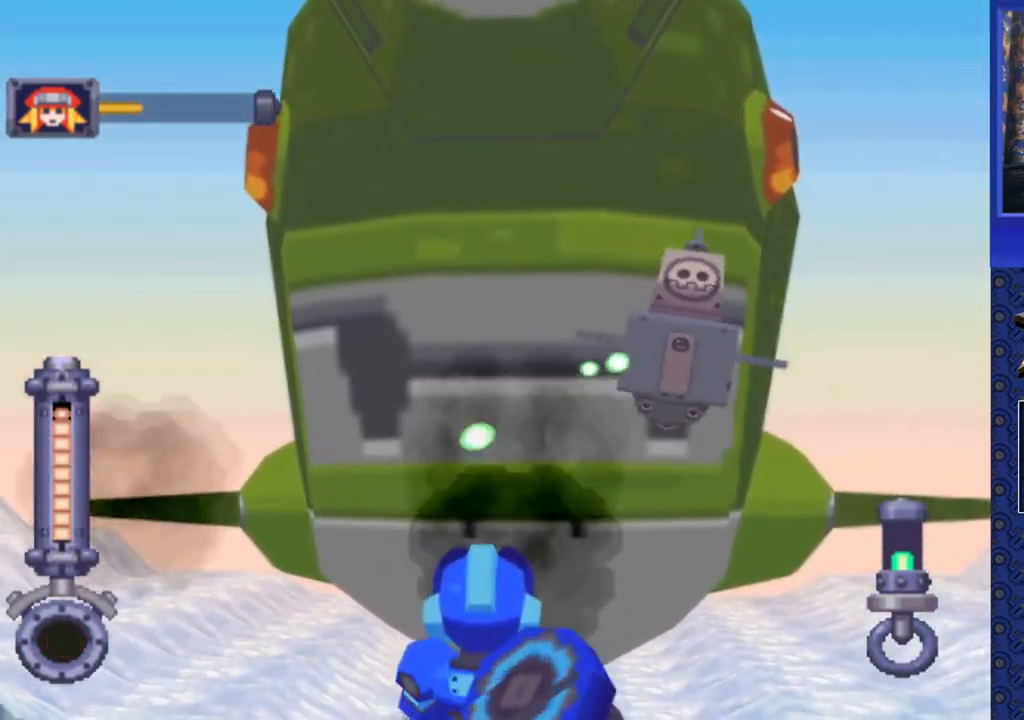
{"buttons": ["SQUARE", "R2"], "events": [[267, "DPAD_RIGHT", "up"]]}
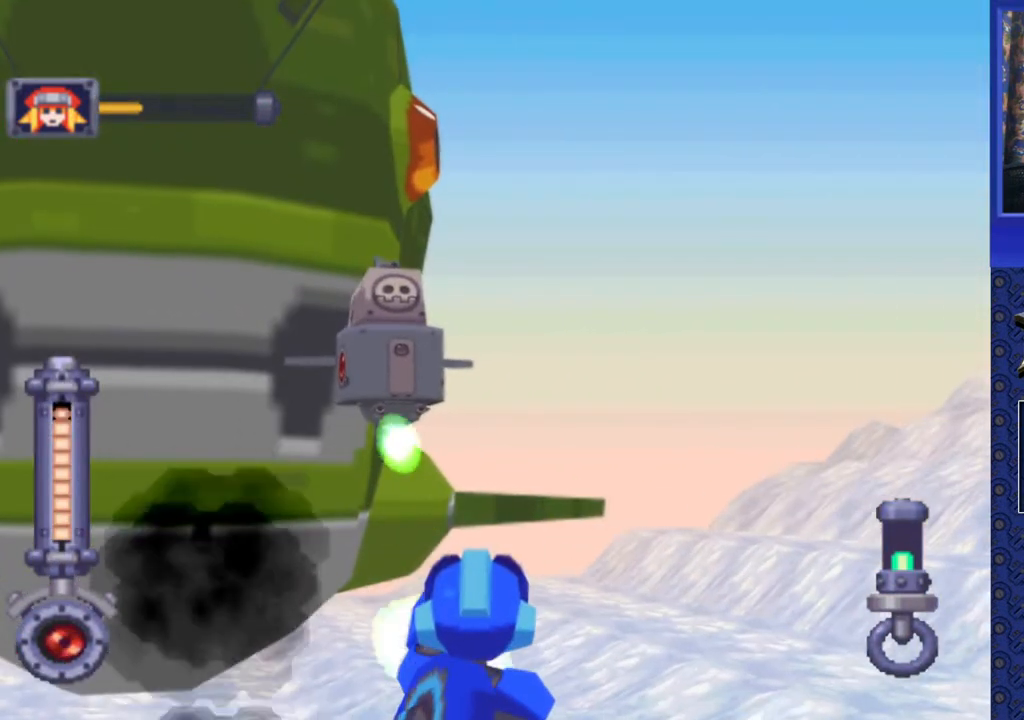
{"buttons": ["SQUARE", "R2", "DPAD_LEFT"], "events": [[483, "DPAD_LEFT", "down"]]}
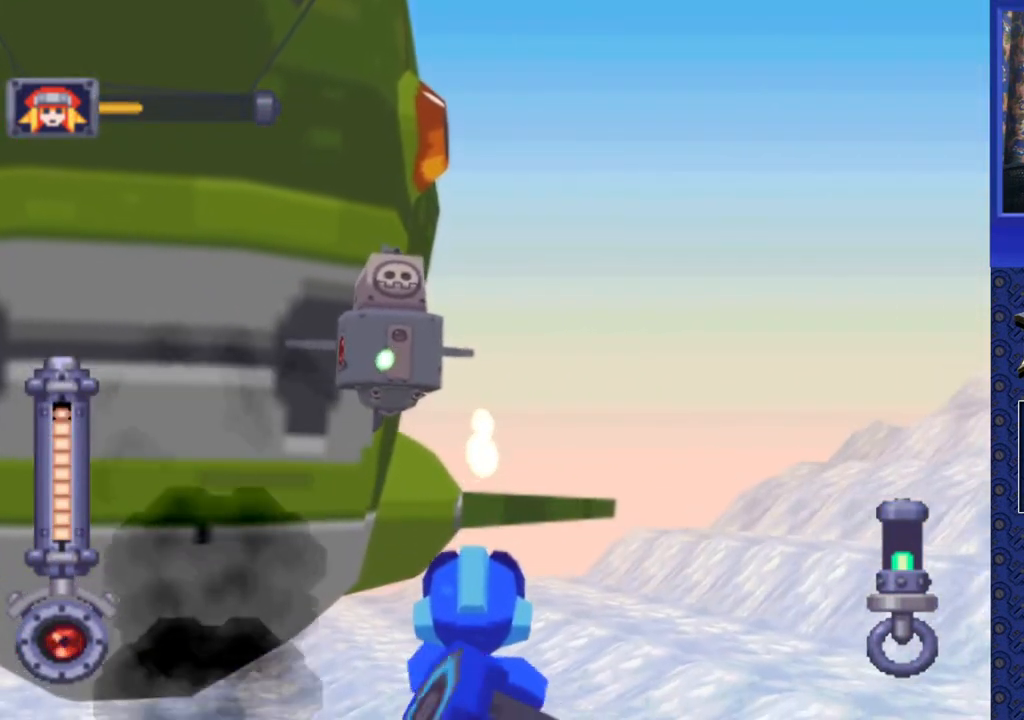
{"buttons": ["SQUARE", "R2"], "events": [[117, "DPAD_LEFT", "up"], [383, "DPAD_DOWN", "down"], [500, "DPAD_DOWN", "up"]]}
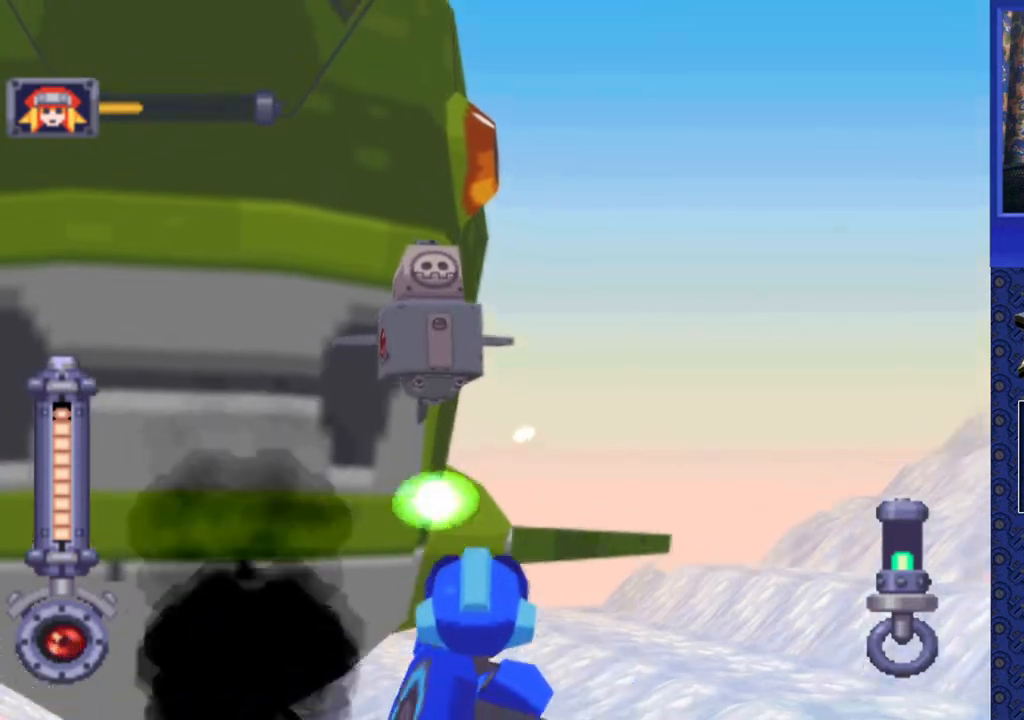
{"buttons": ["SQUARE", "R2"], "events": [[150, "SQUARE", "up"], [167, "R2", "up"], [283, "R2", "down"], [333, "SQUARE", "down"]]}
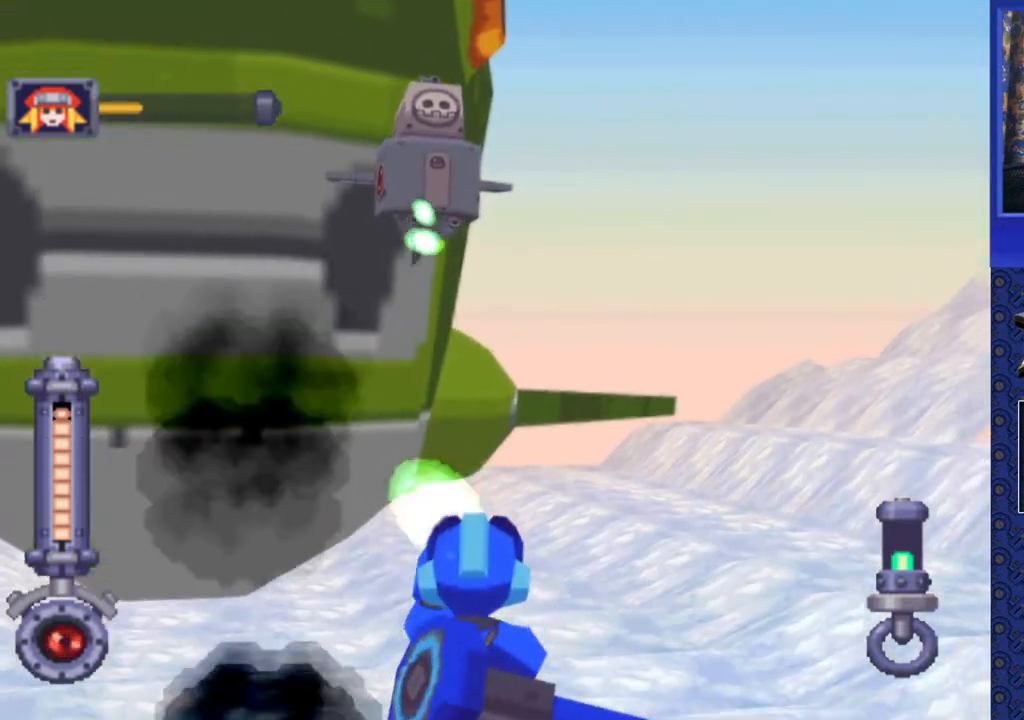
{"buttons": ["SQUARE", "R2"], "events": [[217, "DPAD_DOWN", "down"], [433, "DPAD_DOWN", "up"]]}
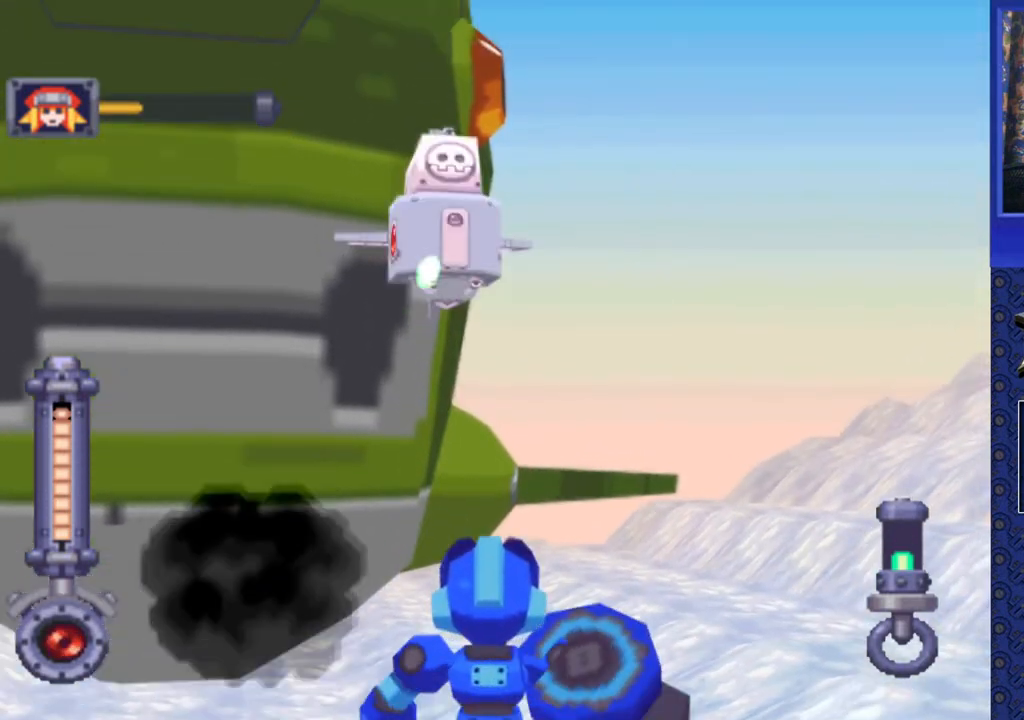
{"buttons": ["SQUARE", "R2"], "events": [[350, "DPAD_DOWN", "down"], [417, "DPAD_DOWN", "up"]]}
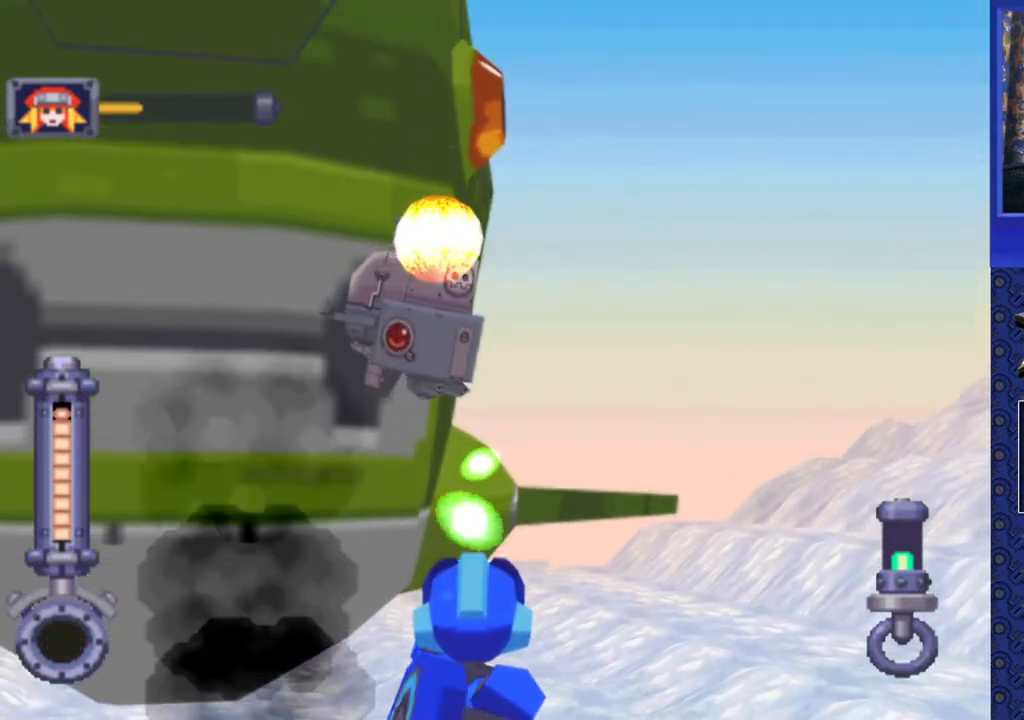
{"buttons": ["DPAD_LEFT"], "events": [[183, "DPAD_LEFT", "down"], [233, "SQUARE", "up"], [250, "R2", "up"]]}
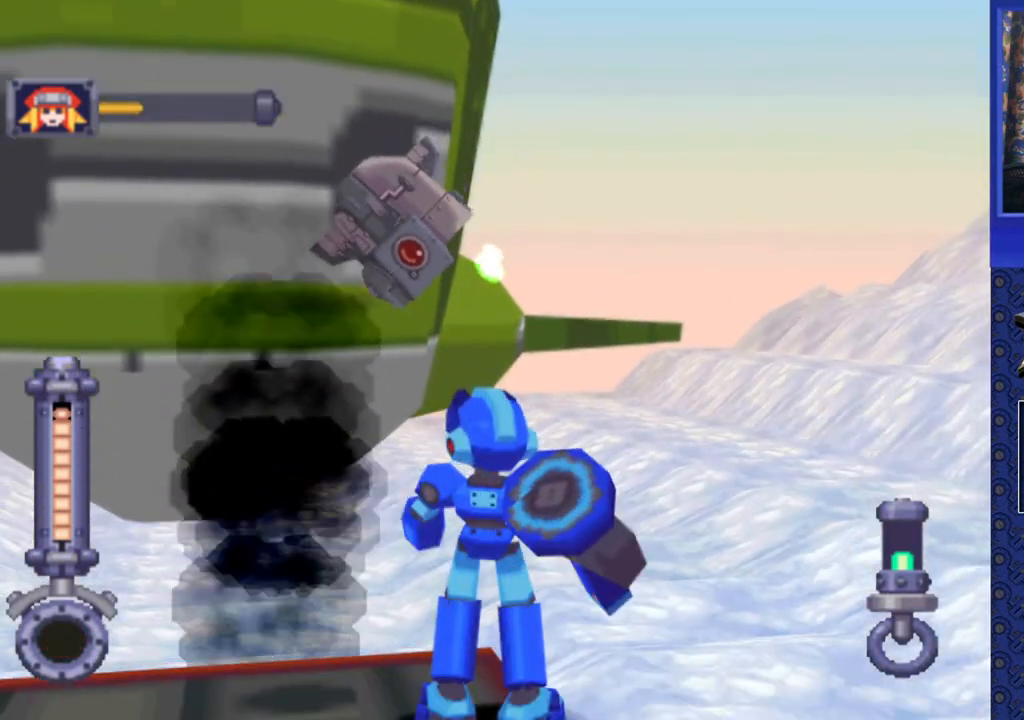
{"buttons": ["DPAD_LEFT"], "events": []}
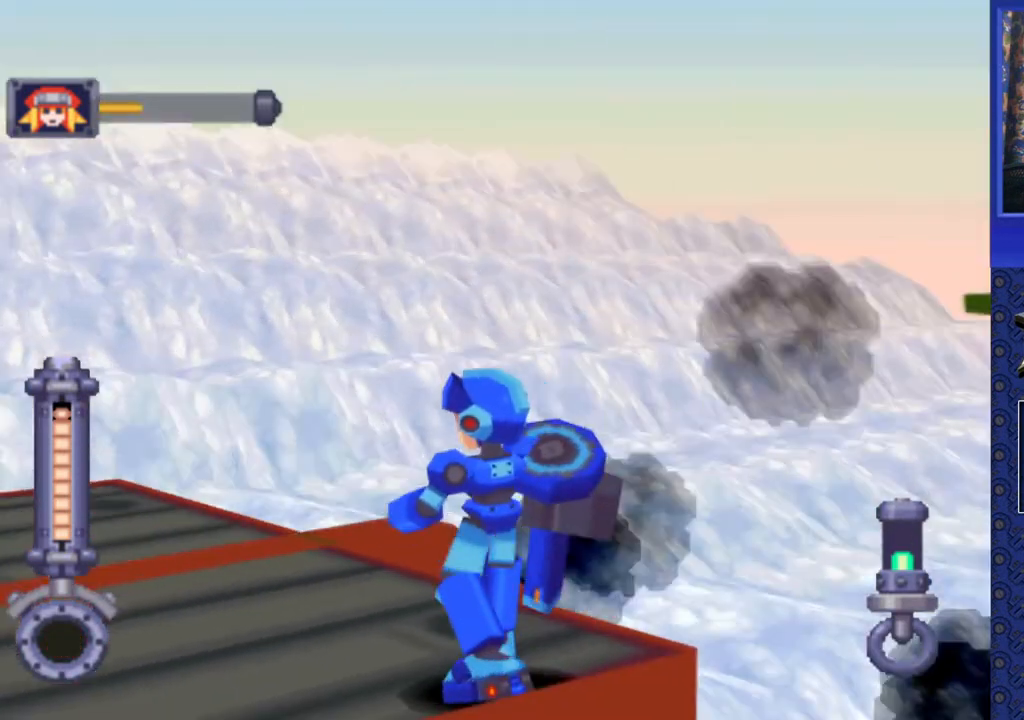
{"buttons": ["R2", "DPAD_UP", "DPAD_LEFT"], "events": [[17, "DPAD_UP", "down"], [300, "R2", "down"]]}
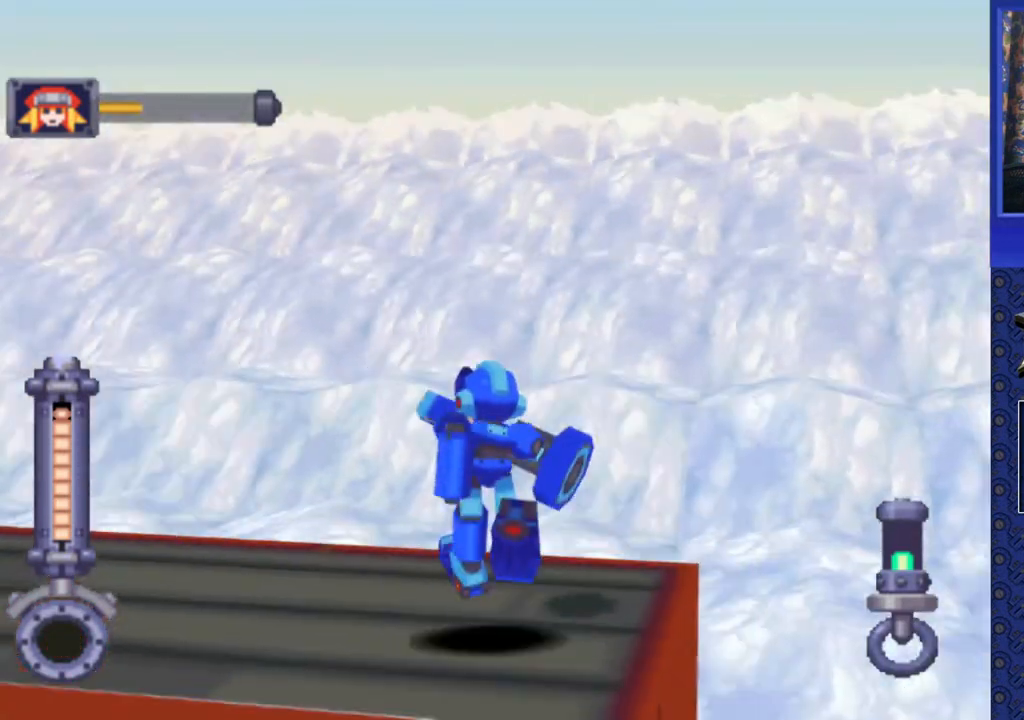
{"buttons": ["R2", "DPAD_UP", "DPAD_LEFT"], "events": [[250, "R2", "up"], [317, "R2", "down"]]}
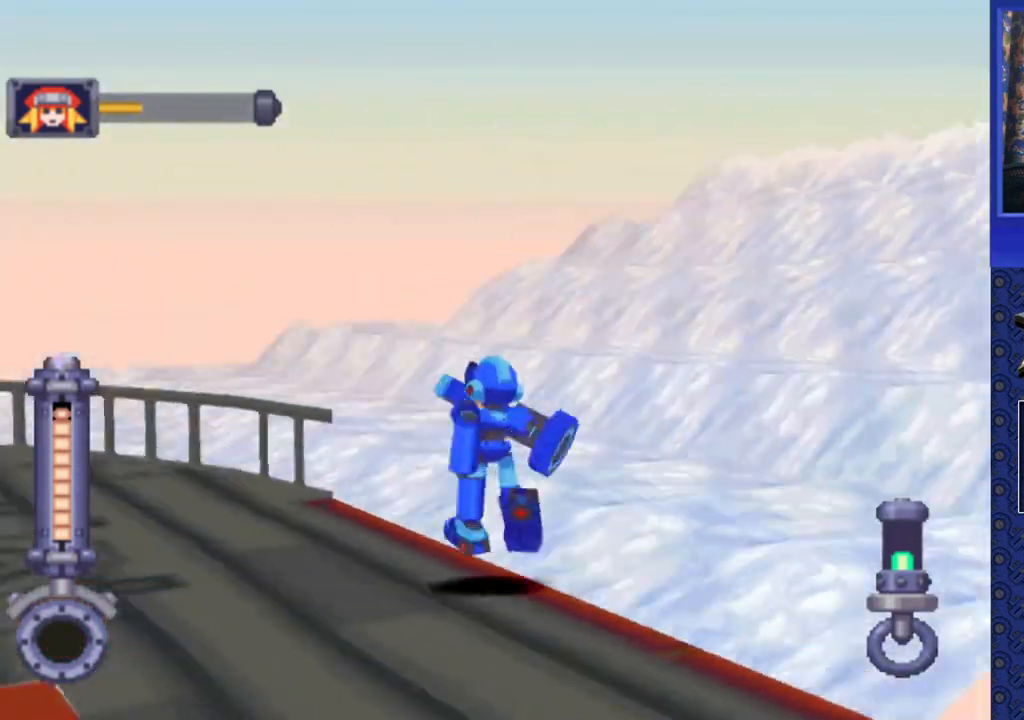
{"buttons": ["DPAD_UP", "DPAD_LEFT"], "events": [[117, "R2", "up"], [217, "R2", "down"], [433, "R2", "up"]]}
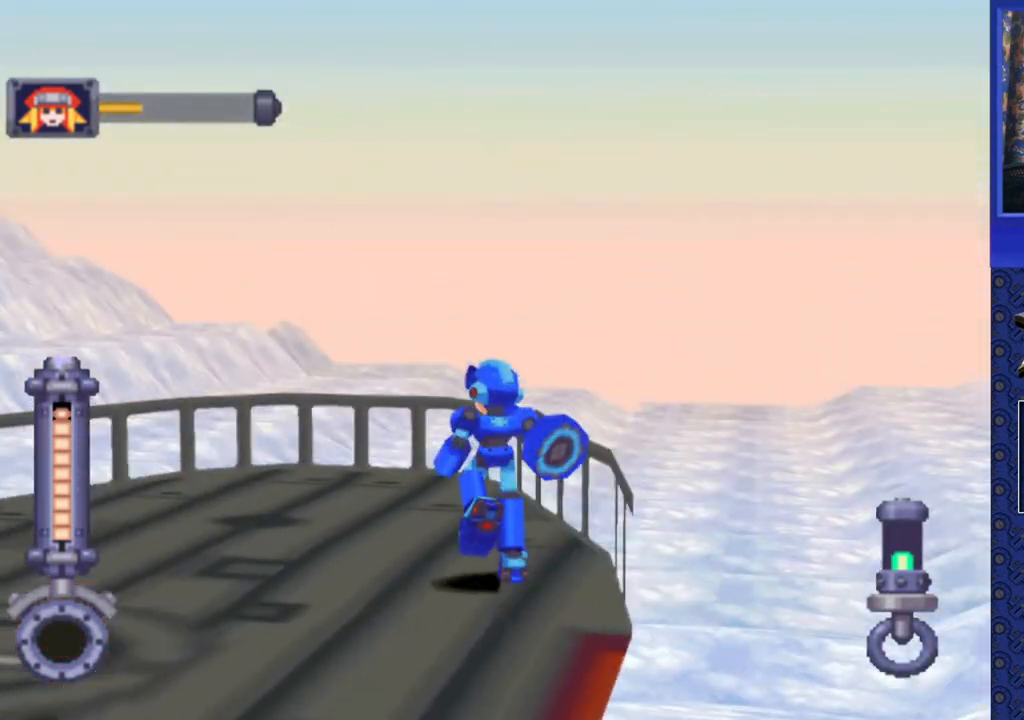
{"buttons": ["DPAD_LEFT"], "events": [[17, "R2", "down"], [250, "R2", "up"], [350, "DPAD_UP", "up"]]}
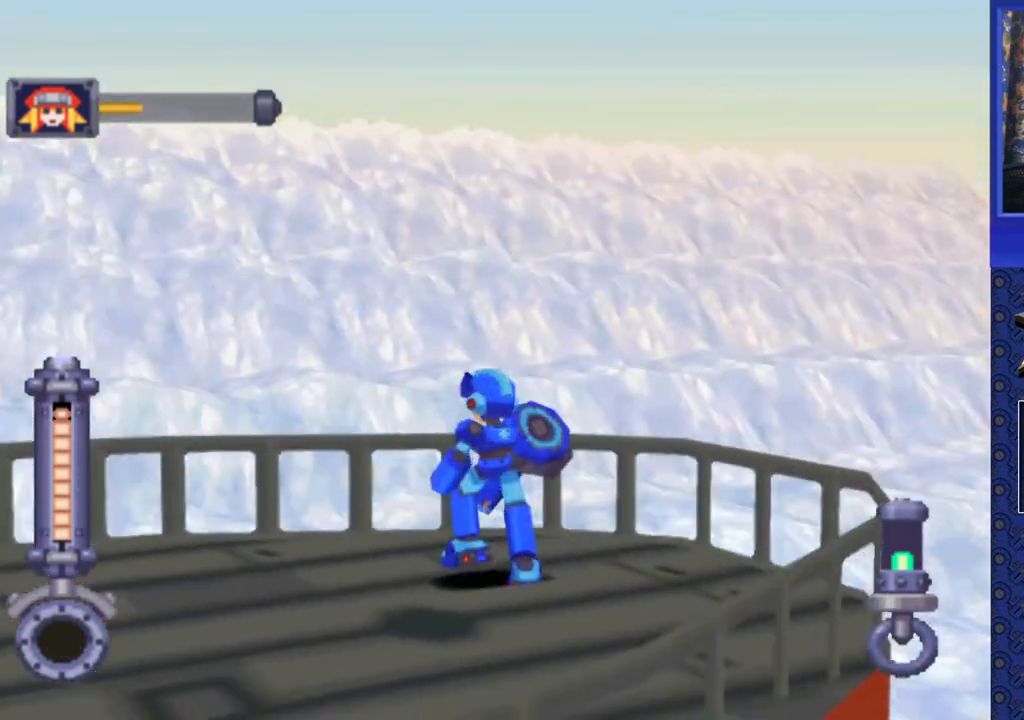
{"buttons": ["DPAD_LEFT"], "events": []}
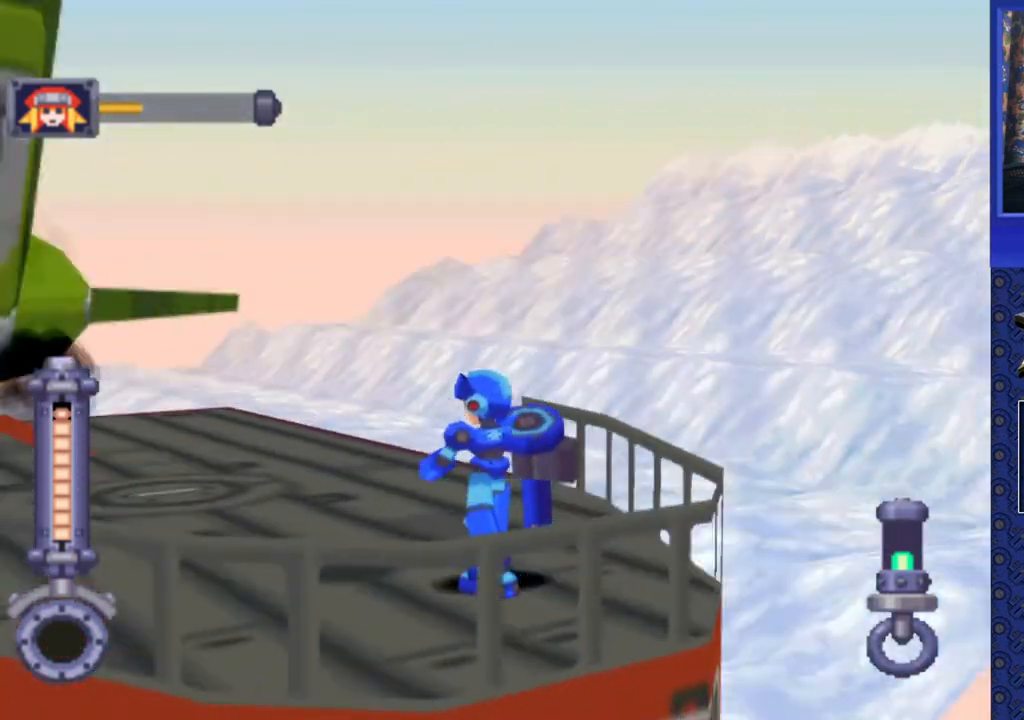
{"buttons": ["DPAD_UP"], "events": [[67, "DPAD_UP", "down"], [150, "DPAD_LEFT", "up"]]}
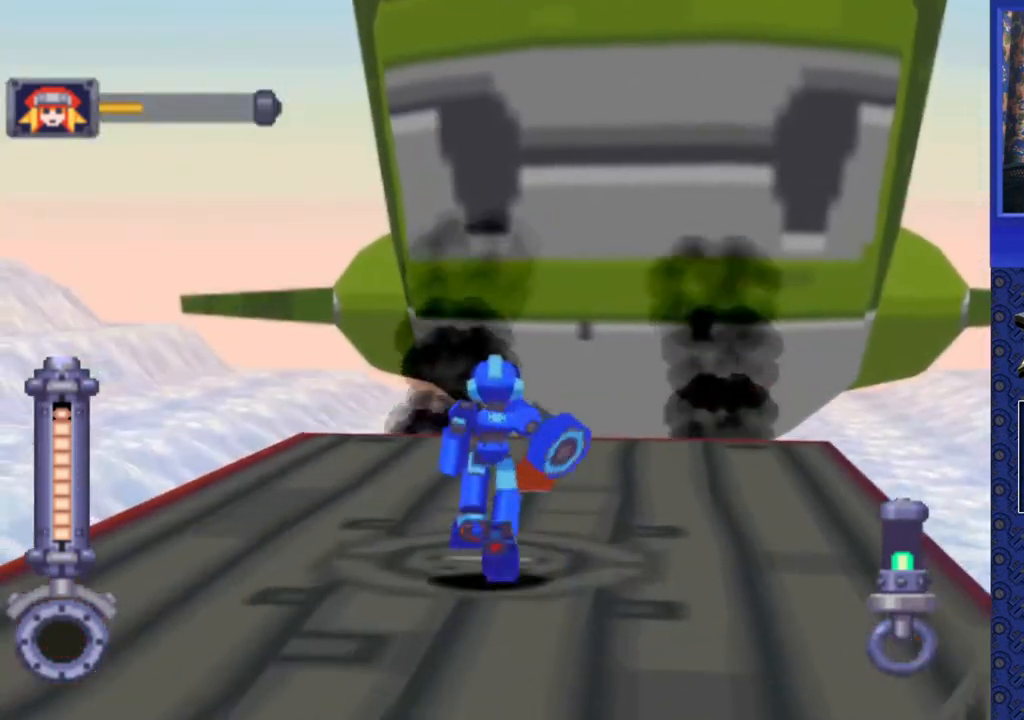
{"buttons": ["DPAD_UP"], "events": []}
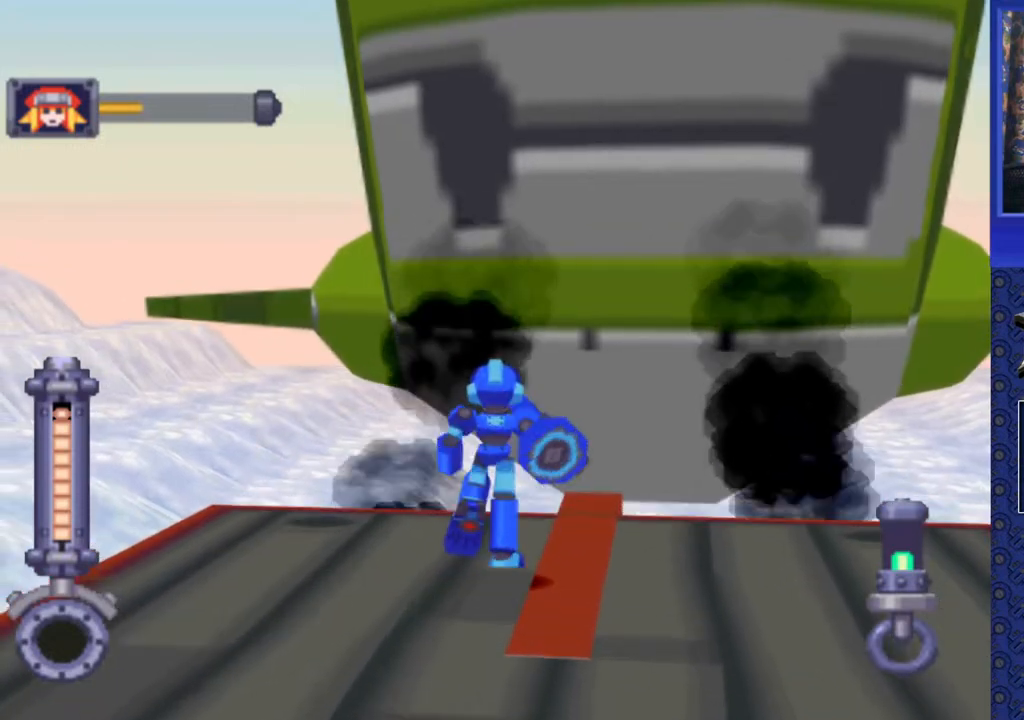
{"buttons": [], "events": [[33, "DPAD_UP", "up"], [350, "DPAD_RIGHT", "down"], [483, "DPAD_RIGHT", "up"]]}
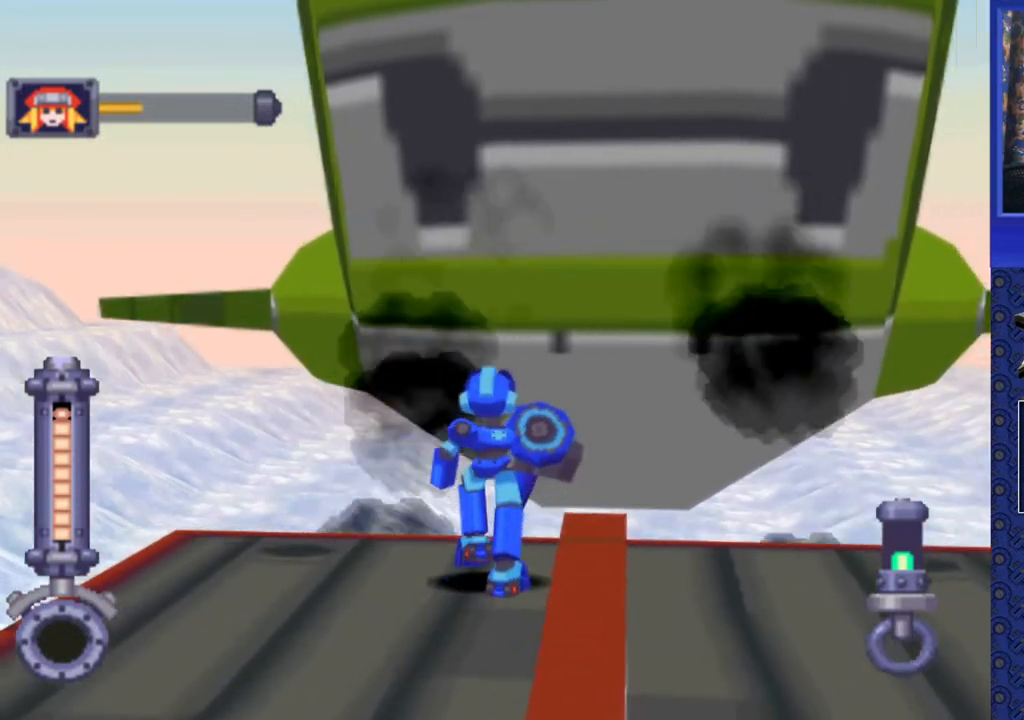
{"buttons": ["R2"], "events": [[400, "R2", "down"]]}
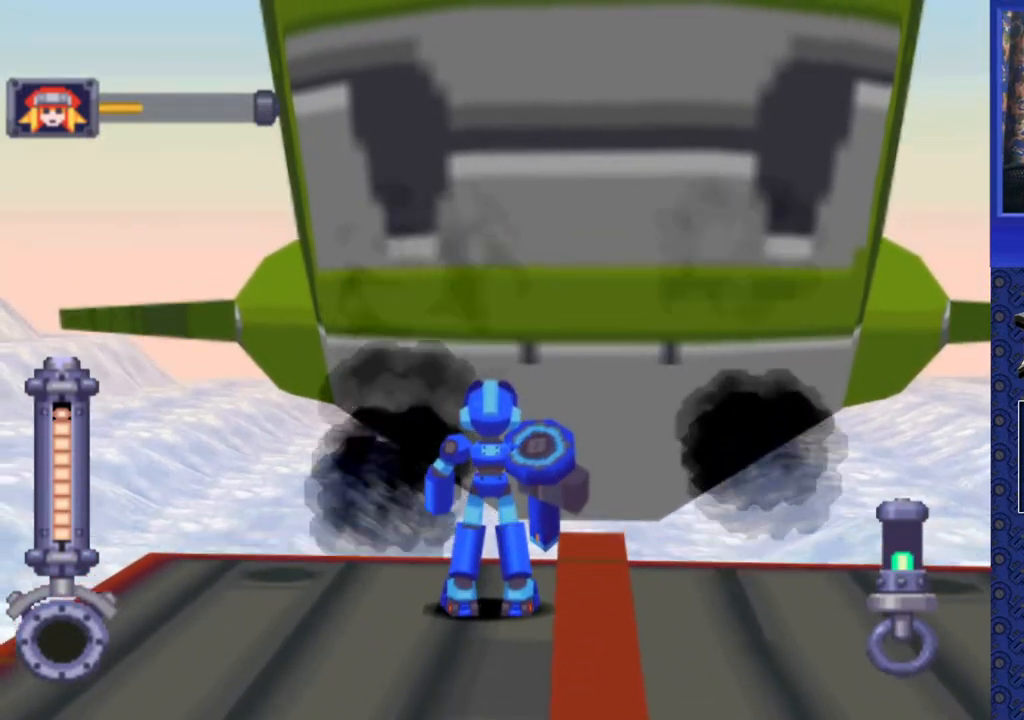
{"buttons": ["R2"], "events": []}
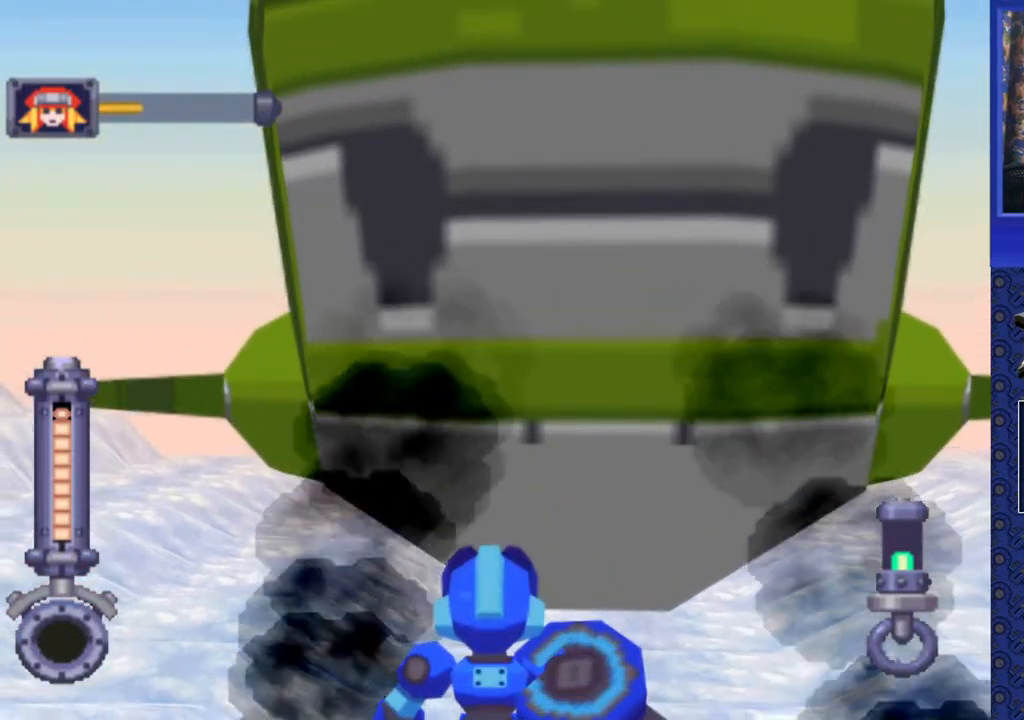
{"buttons": ["R2", "DPAD_DOWN"], "events": [[17, "DPAD_DOWN", "down"]]}
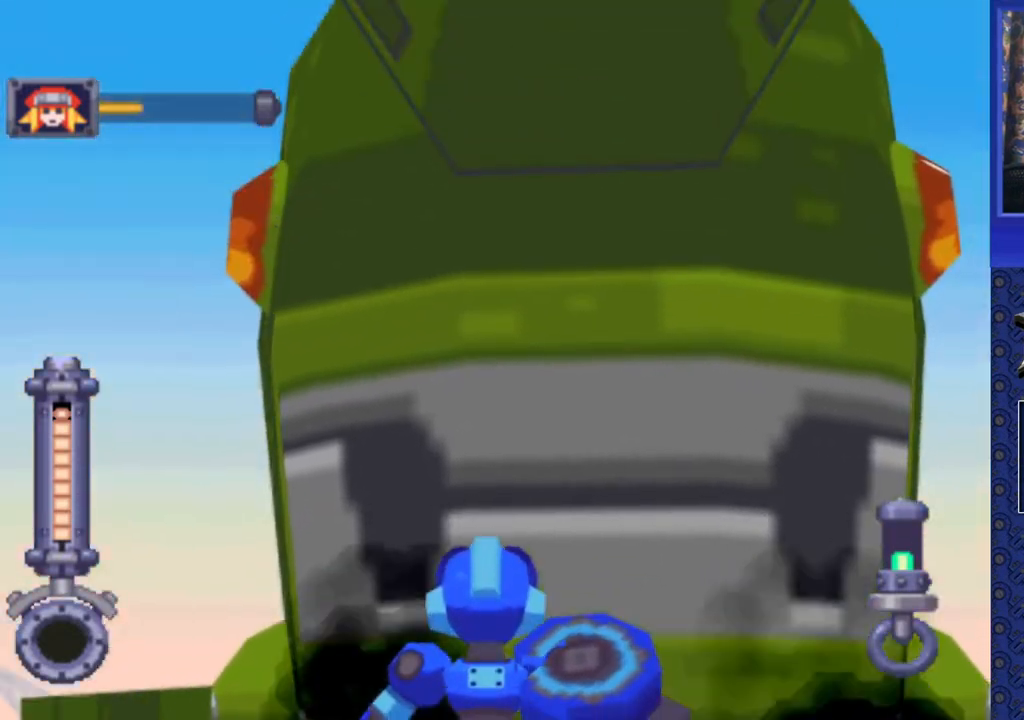
{"buttons": ["SQUARE", "R2"], "events": [[17, "DPAD_DOWN", "up"], [200, "DPAD_DOWN", "down"], [200, "SQUARE", "down"], [383, "DPAD_DOWN", "up"]]}
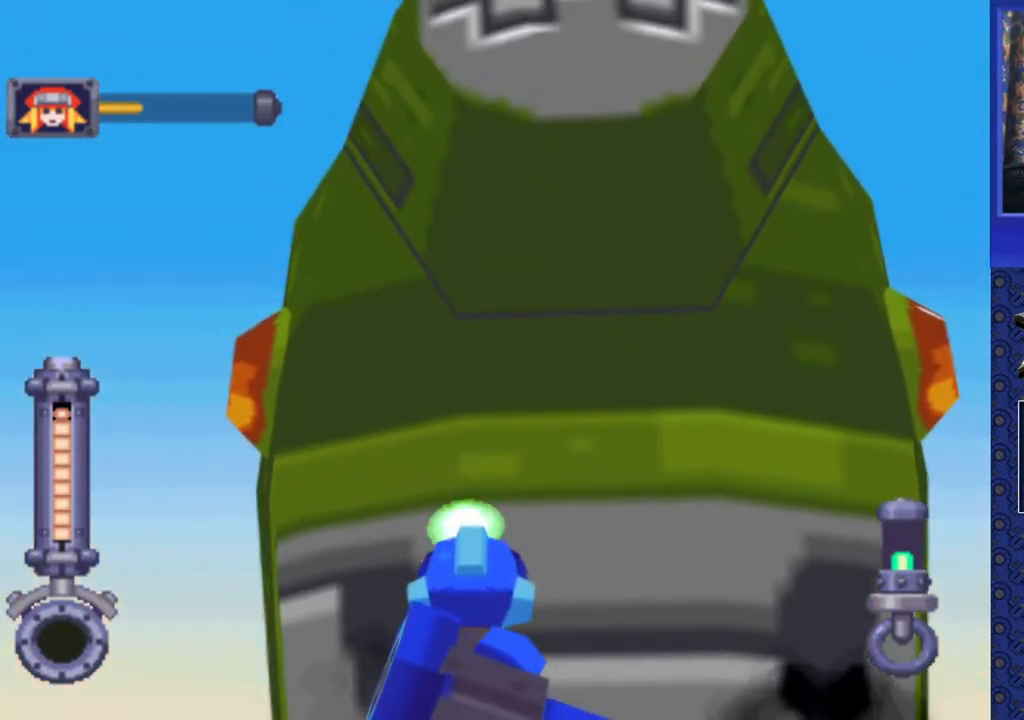
{"buttons": ["R2"], "events": [[233, "DPAD_DOWN", "down"], [283, "DPAD_RIGHT", "down"], [383, "SQUARE", "up"], [417, "DPAD_DOWN", "up"], [417, "DPAD_RIGHT", "up"]]}
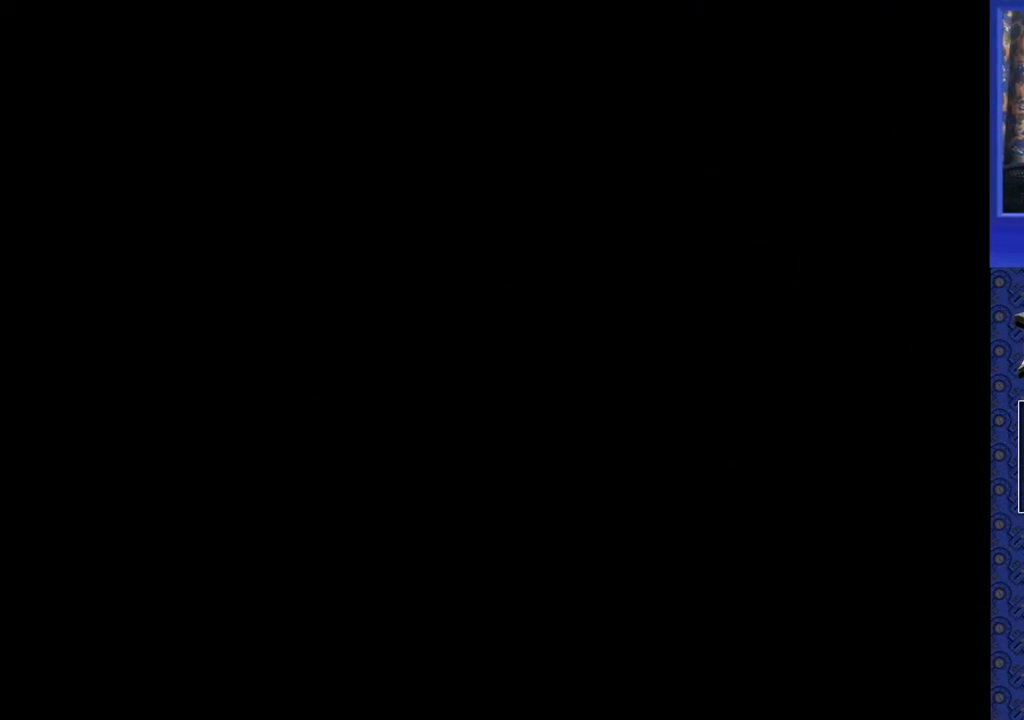
{"buttons": [], "events": [[150, "R2", "up"]]}